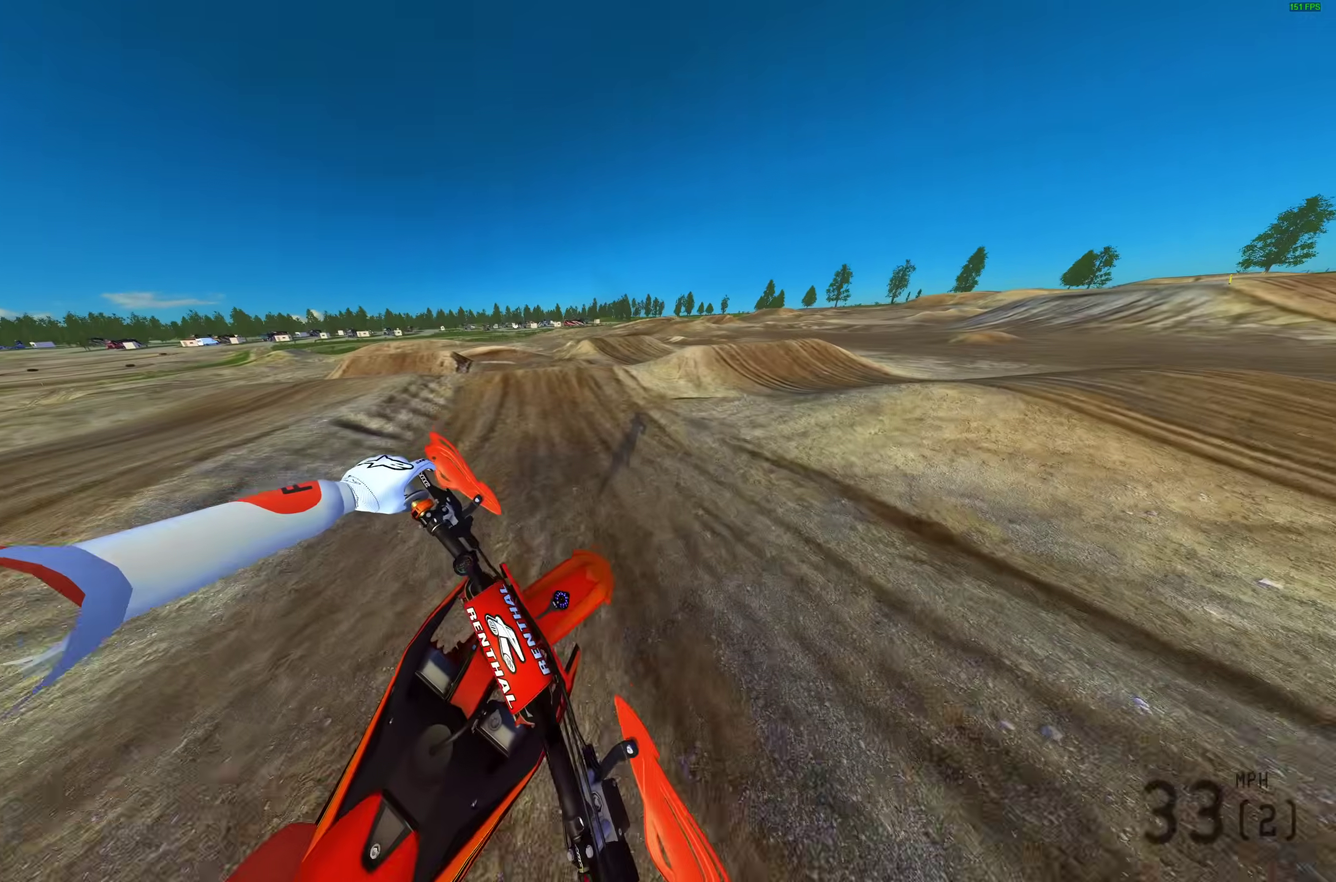
Gameplay with a controller (PlayStation layout); each line is a JSON object with the inputs held at the frame after it. "events" lists button and stick changes between this image and that frame as [ms after this image, input, new state], when the widget could be followed in between.
{"buttons": ["R2"], "left_stick": "center", "right_stick": "left", "events": [[50, "R2", "down"], [133, "left_stick", "center"], [200, "right_stick", "up"], [317, "right_stick", "up-left"], [400, "right_stick", "left"]]}
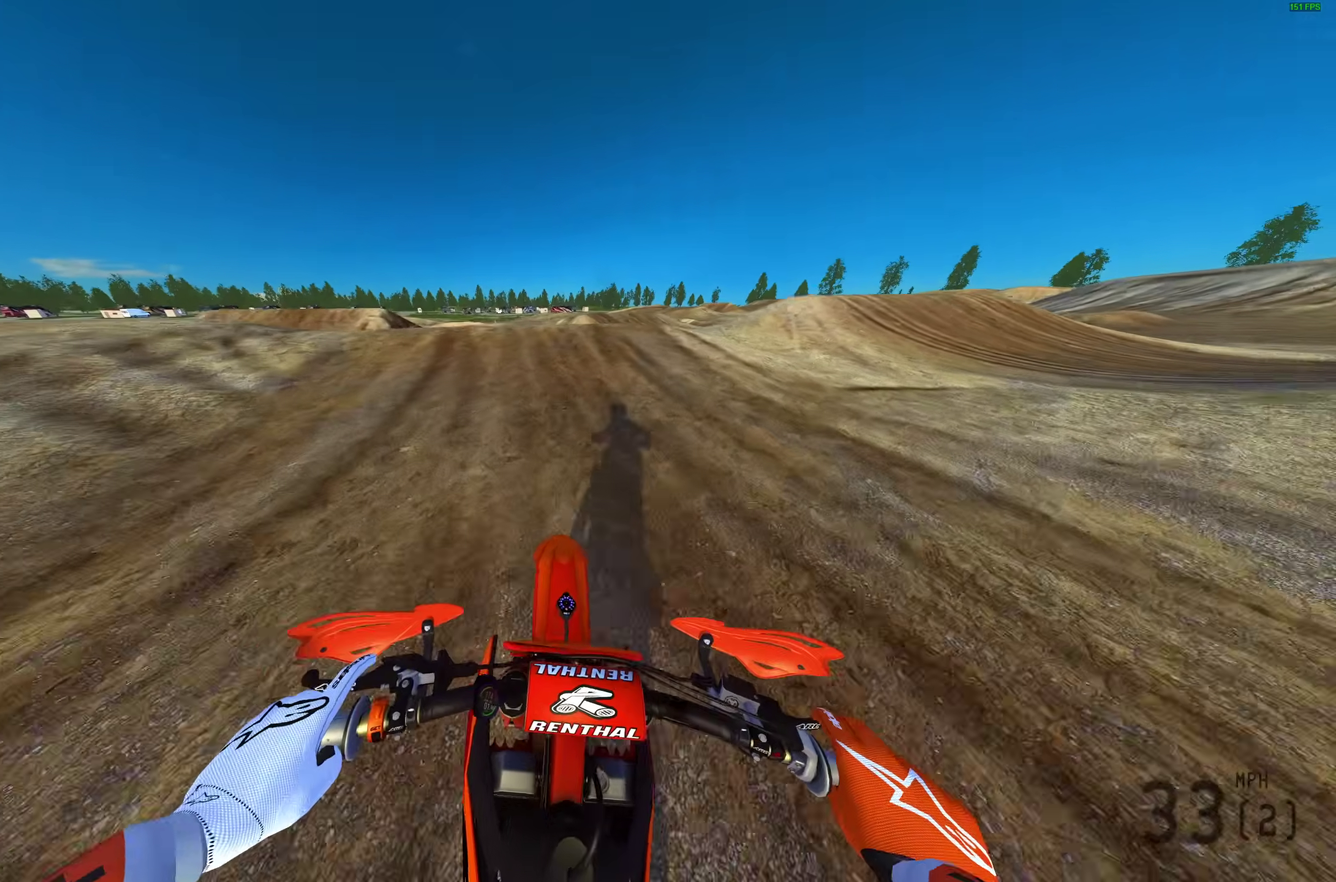
{"buttons": [], "left_stick": "up", "right_stick": "down-left"}
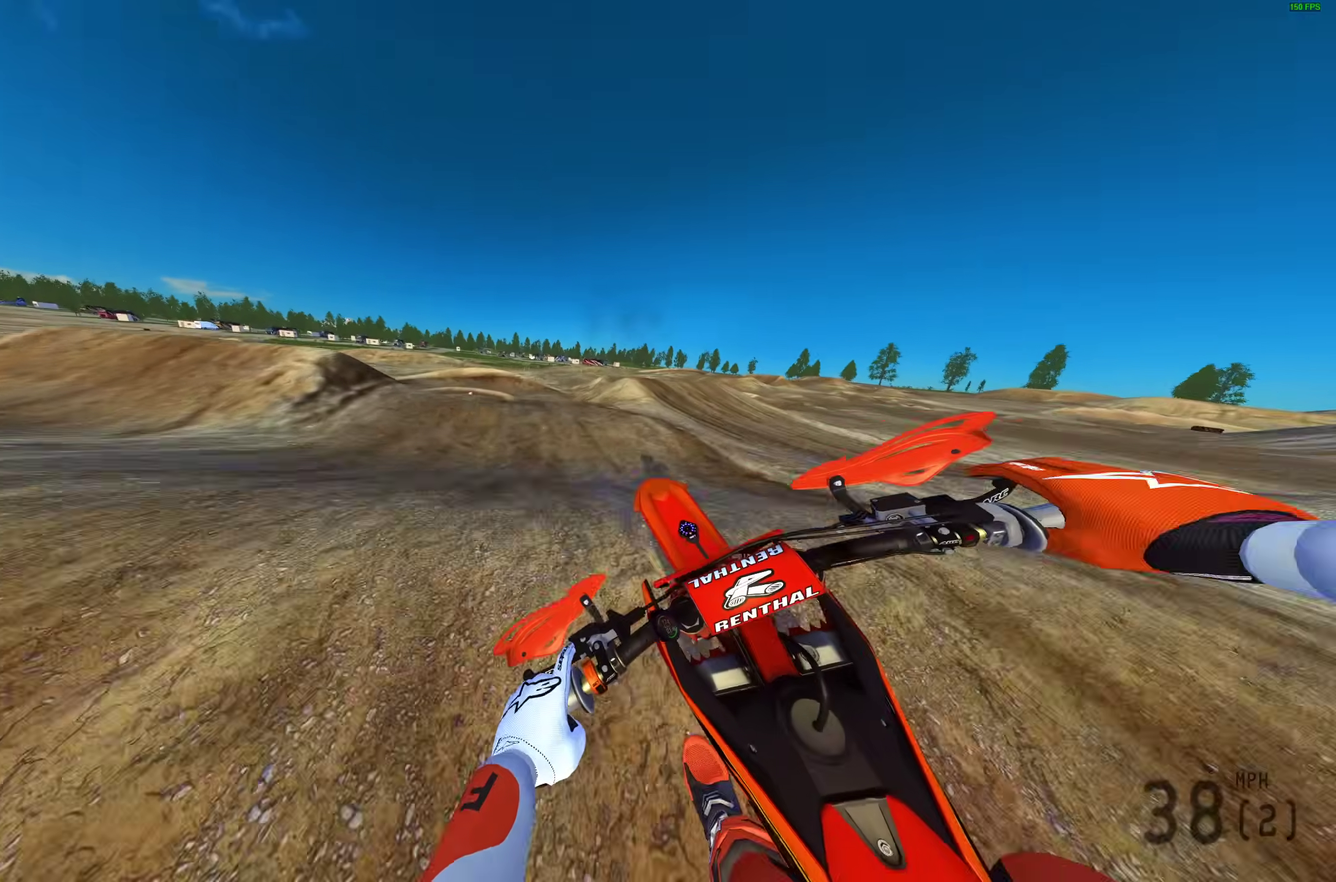
{"buttons": ["R2"], "left_stick": "center", "right_stick": "up"}
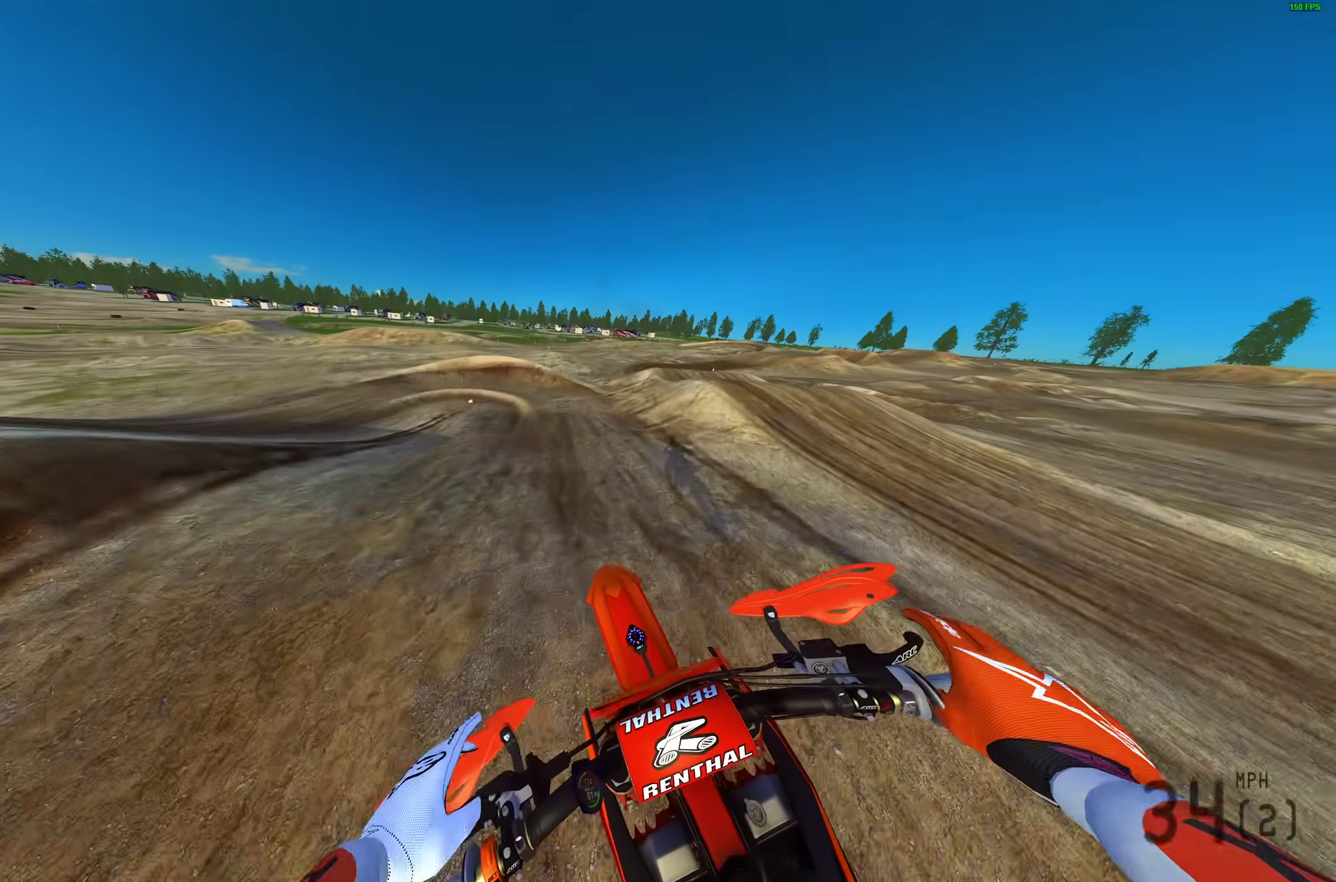
{"buttons": ["R2"], "left_stick": "center", "right_stick": "up", "events": []}
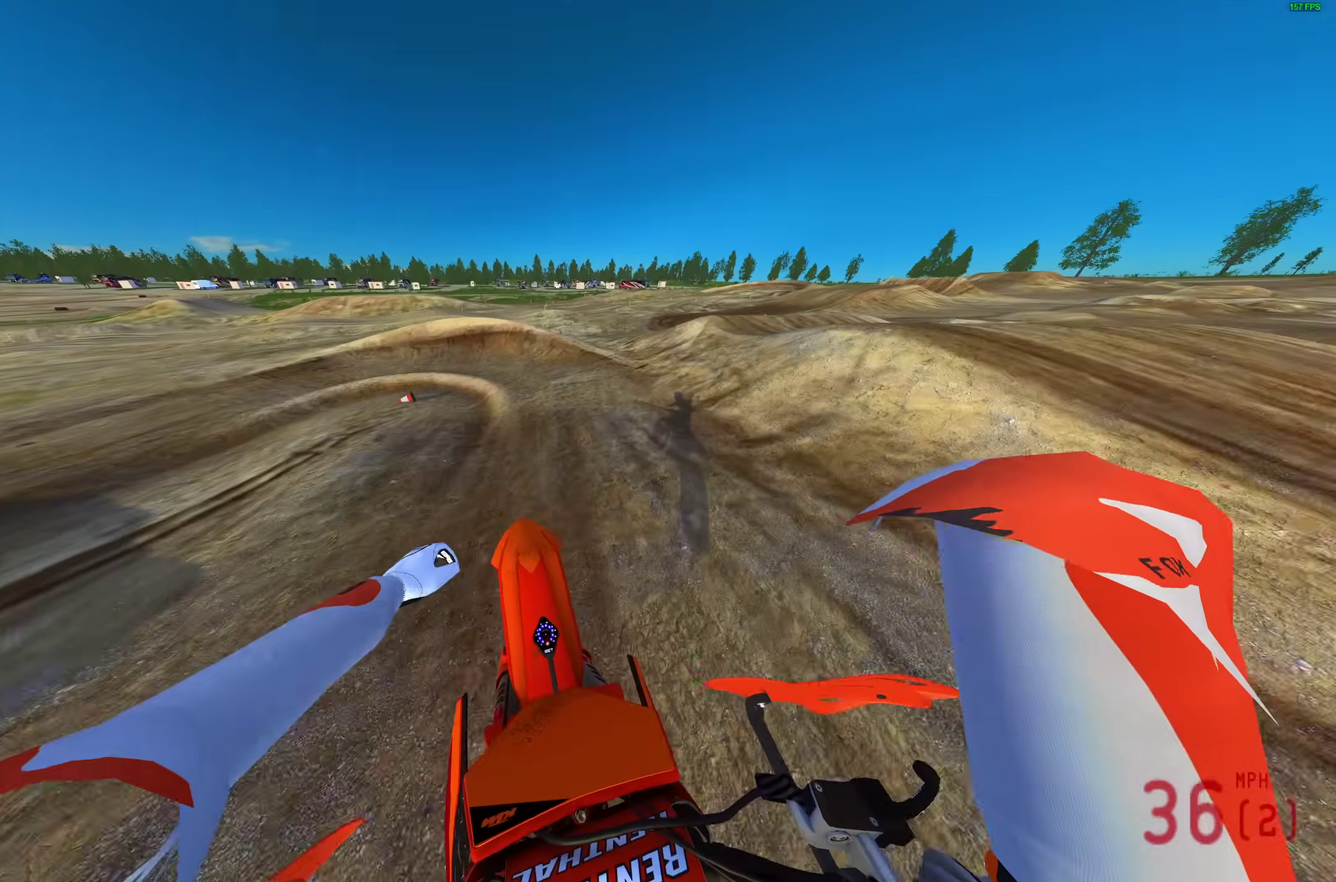
{"buttons": ["CROSS"], "left_stick": "up-left", "right_stick": "center", "events": [[150, "left_stick", "up-left"], [250, "right_stick", "up-left"], [350, "right_stick", "center"], [417, "R2", "up"], [483, "CROSS", "down"]]}
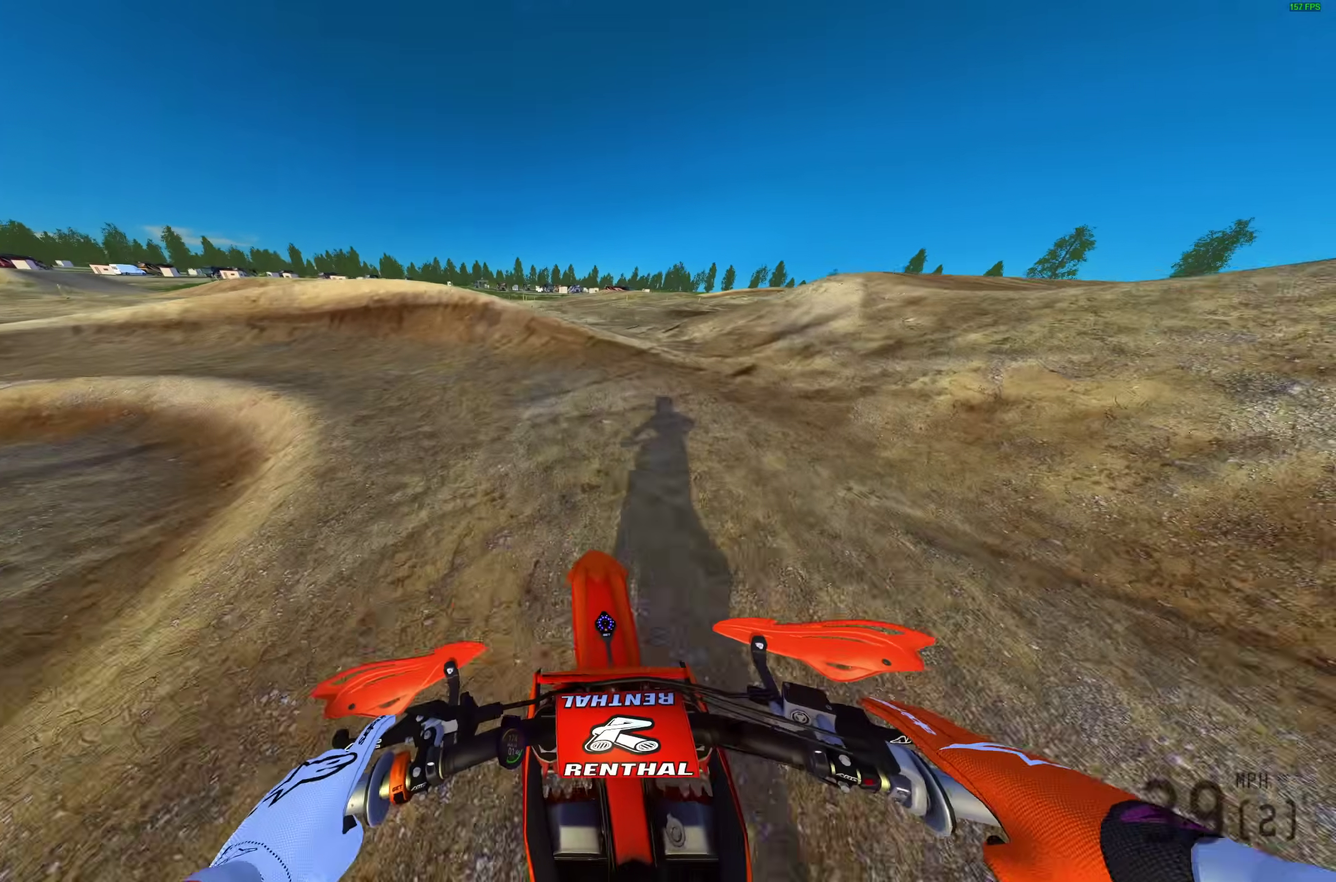
{"buttons": [], "left_stick": "left", "right_stick": "down-right"}
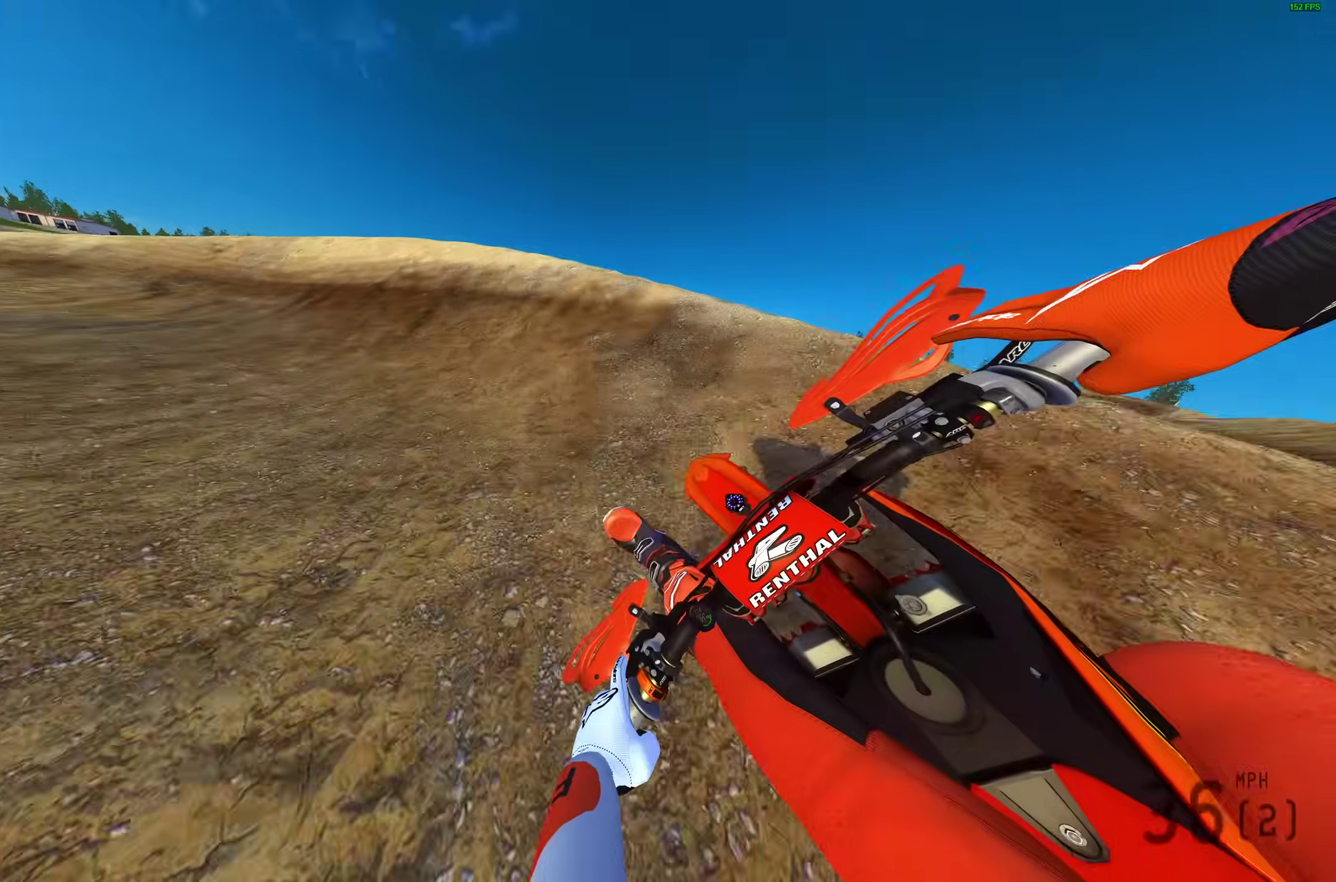
{"buttons": ["R2"], "left_stick": "left", "right_stick": "right"}
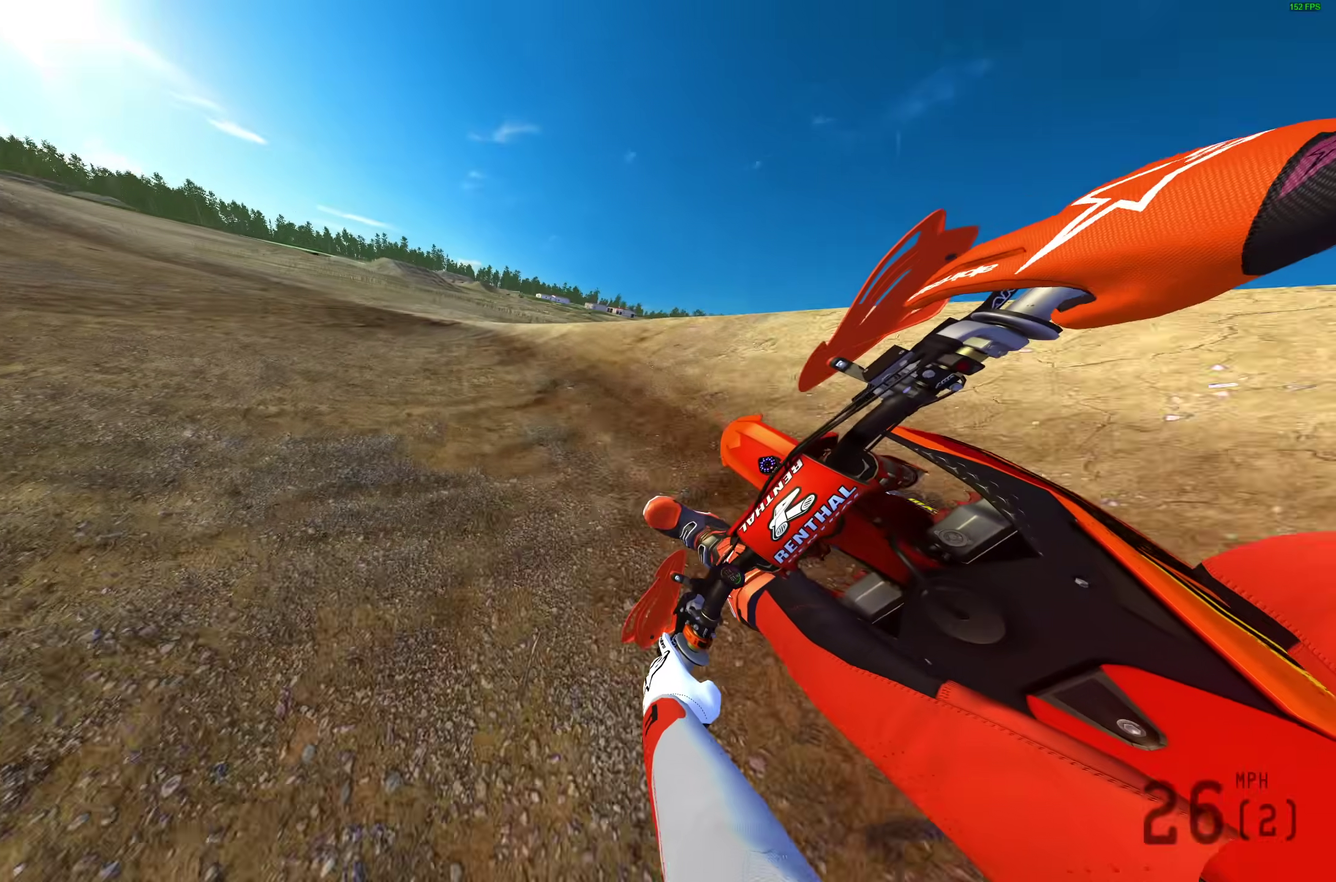
{"buttons": ["R2"], "left_stick": "up-left", "right_stick": "right", "events": [[33, "left_stick", "up-left"]]}
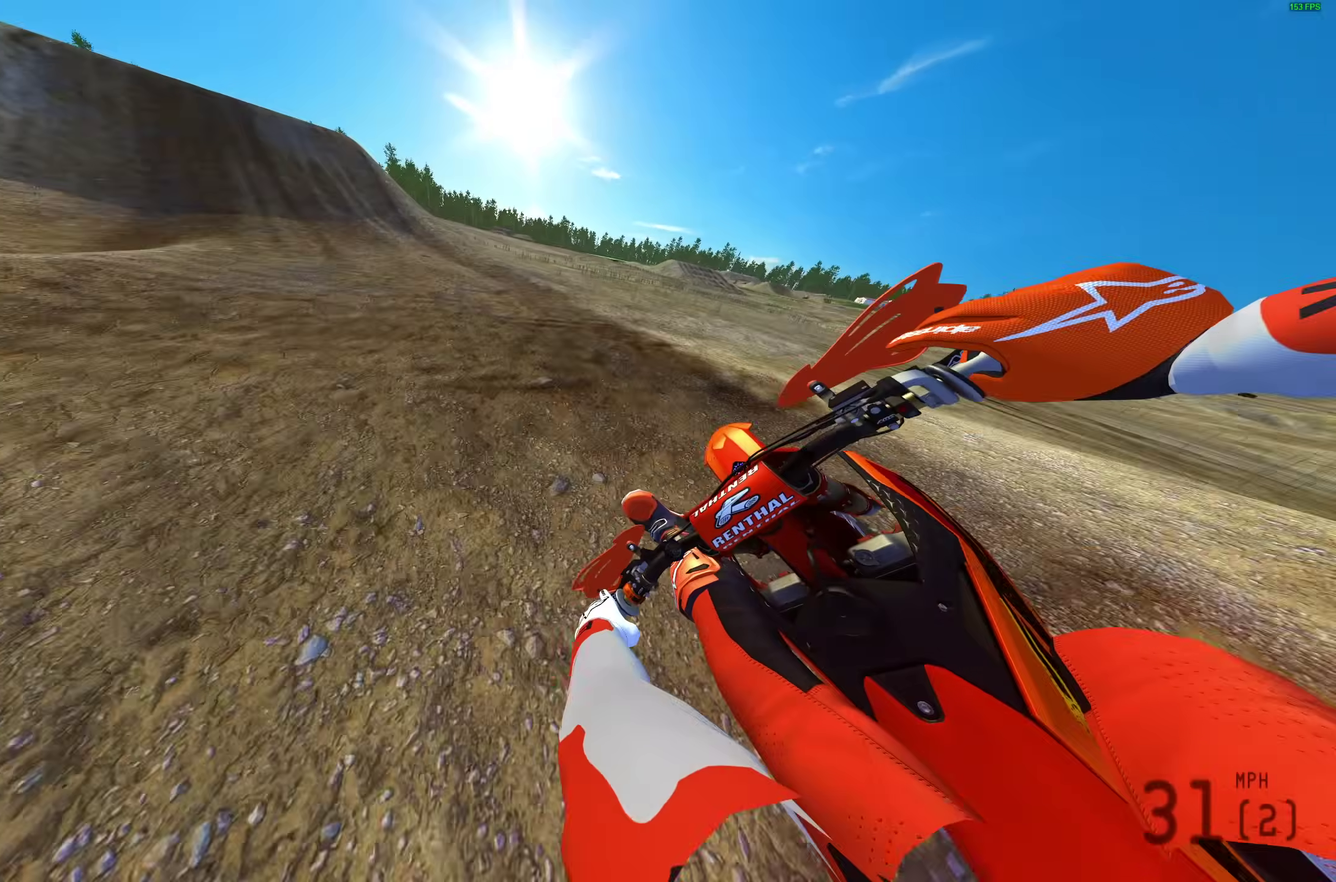
{"buttons": ["R2"], "left_stick": "up-left", "right_stick": "center", "events": [[17, "right_stick", "center"], [100, "CROSS", "down"], [183, "CROSS", "up"]]}
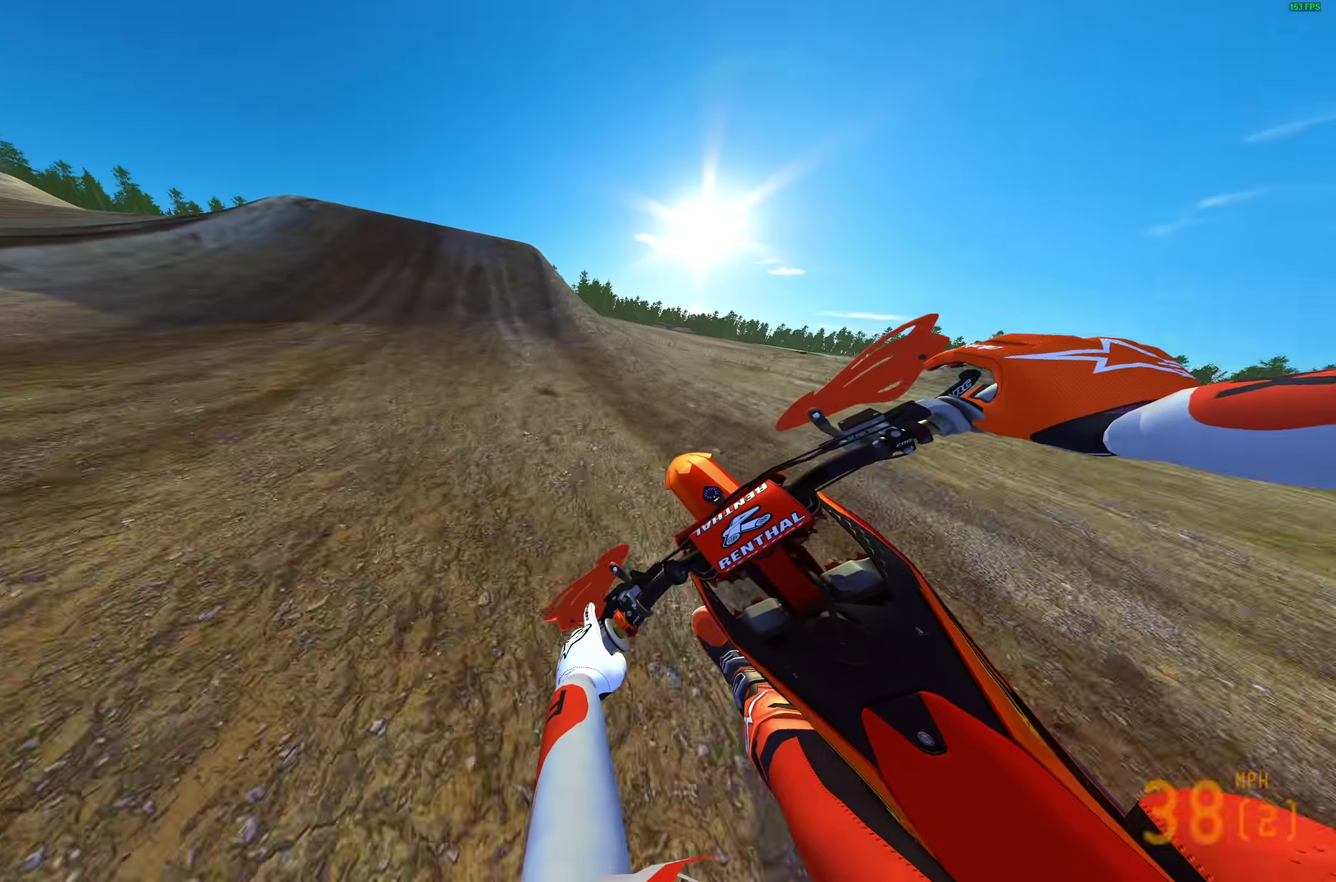
{"buttons": ["R2"], "left_stick": "center", "right_stick": "up", "events": [[467, "right_stick", "up"], [500, "left_stick", "center"]]}
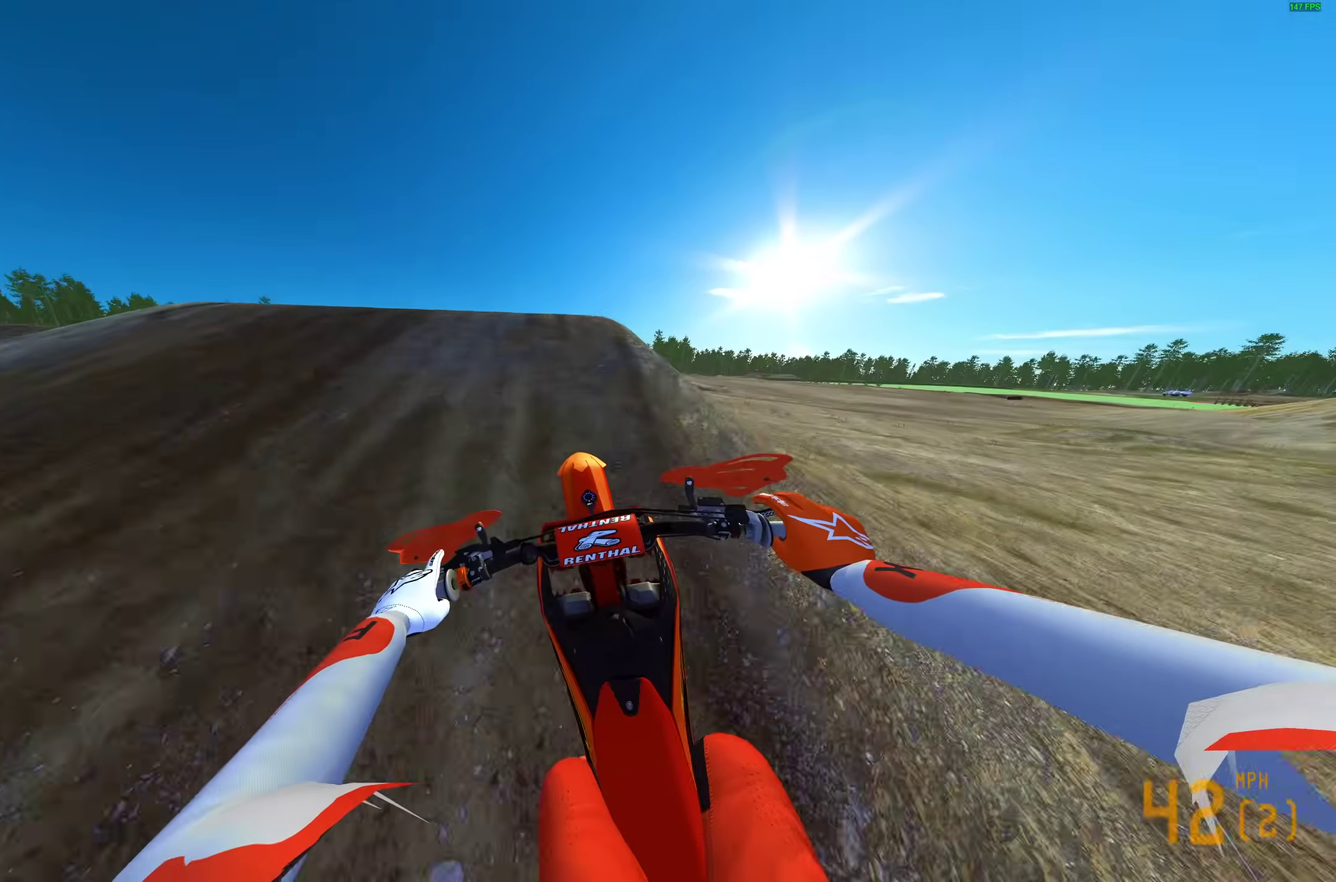
{"buttons": [], "left_stick": "left", "right_stick": "center", "events": [[117, "left_stick", "up-right"], [117, "right_stick", "center"], [217, "CROSS", "down"], [250, "left_stick", "center"], [283, "R2", "up"], [317, "CROSS", "up"], [367, "left_stick", "left"]]}
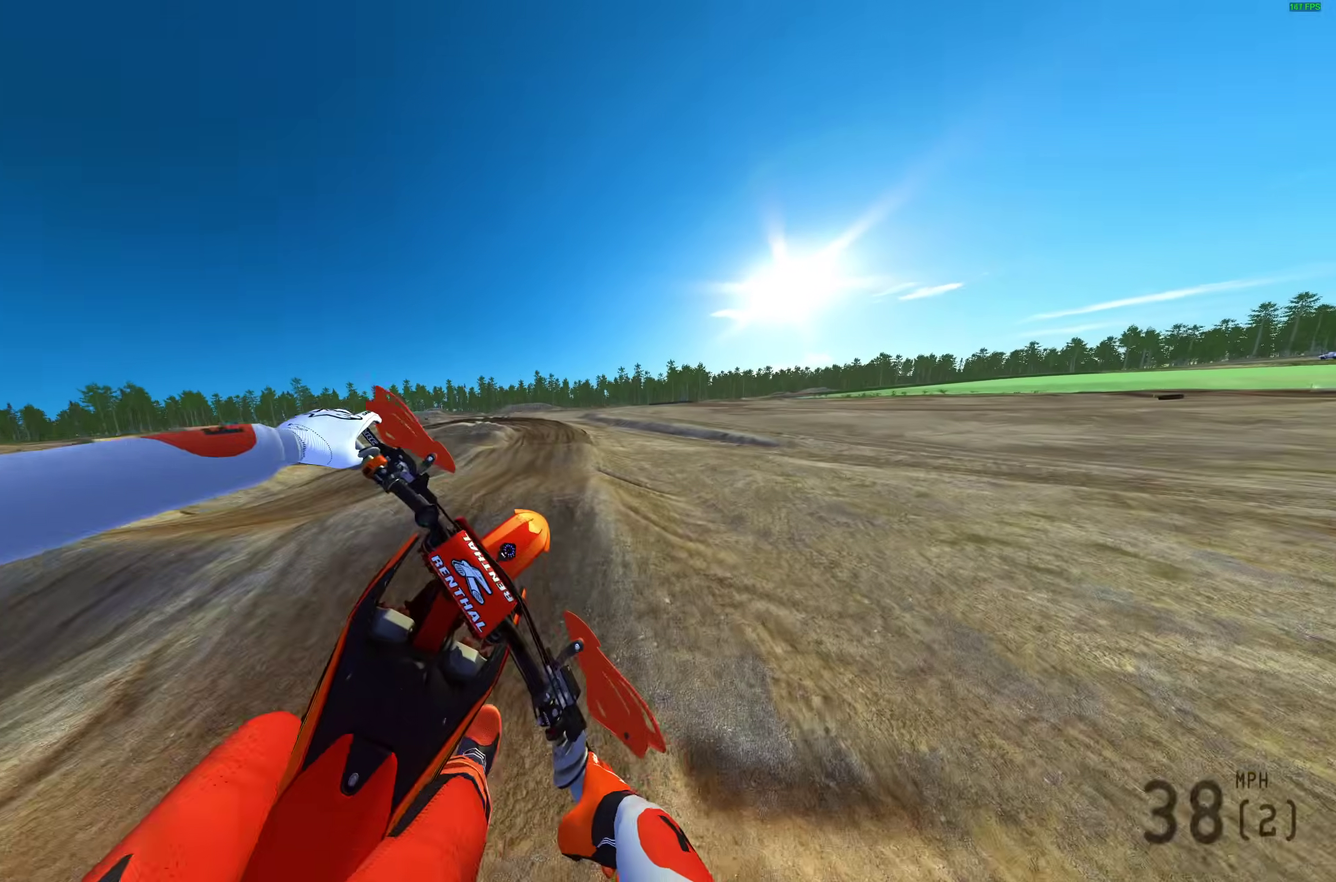
{"buttons": ["R2"], "left_stick": "up-left", "right_stick": "center", "events": [[133, "R2", "down"], [250, "CROSS", "down"], [333, "CROSS", "up"], [417, "left_stick", "up-left"]]}
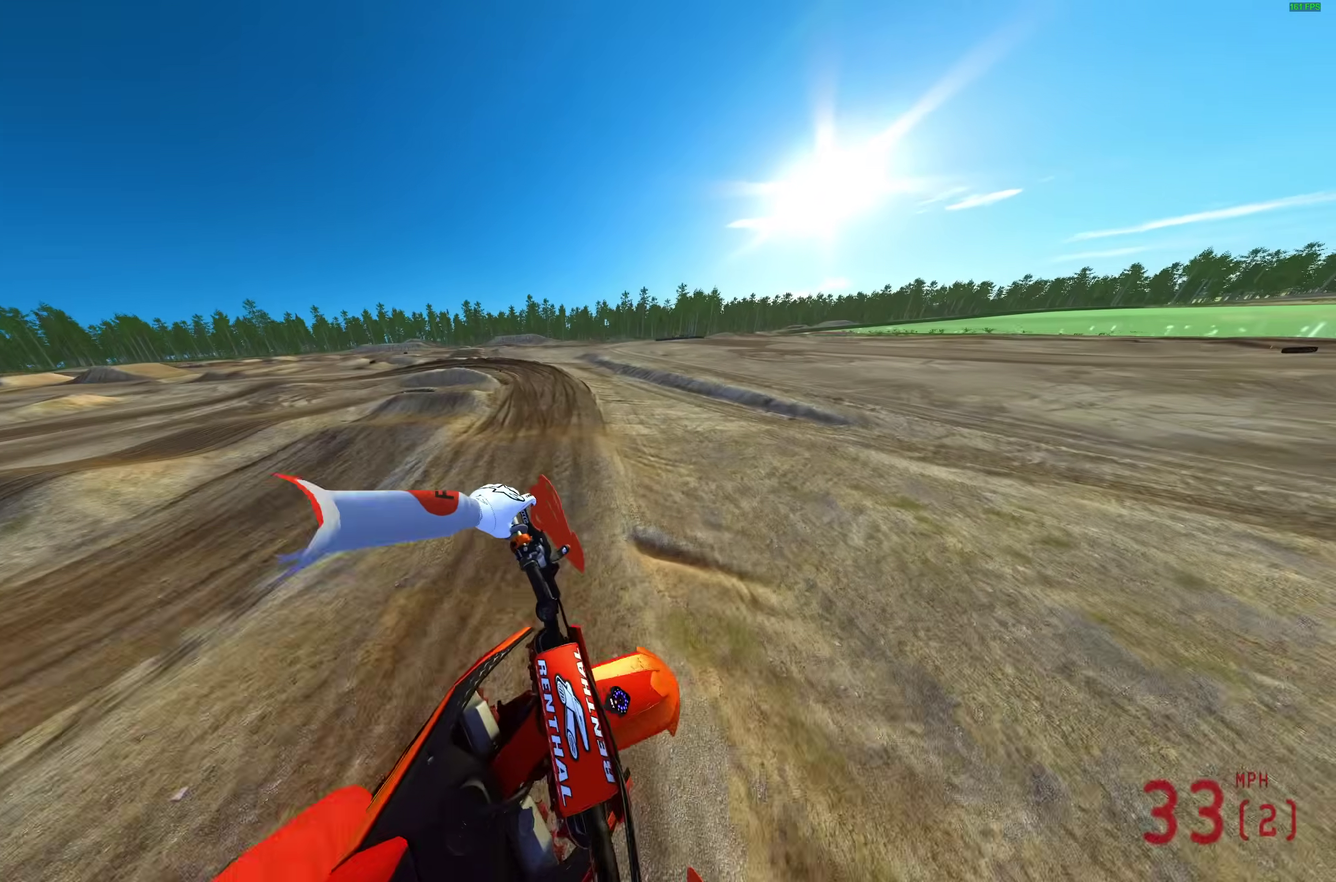
{"buttons": ["R2"], "left_stick": "center", "right_stick": "up"}
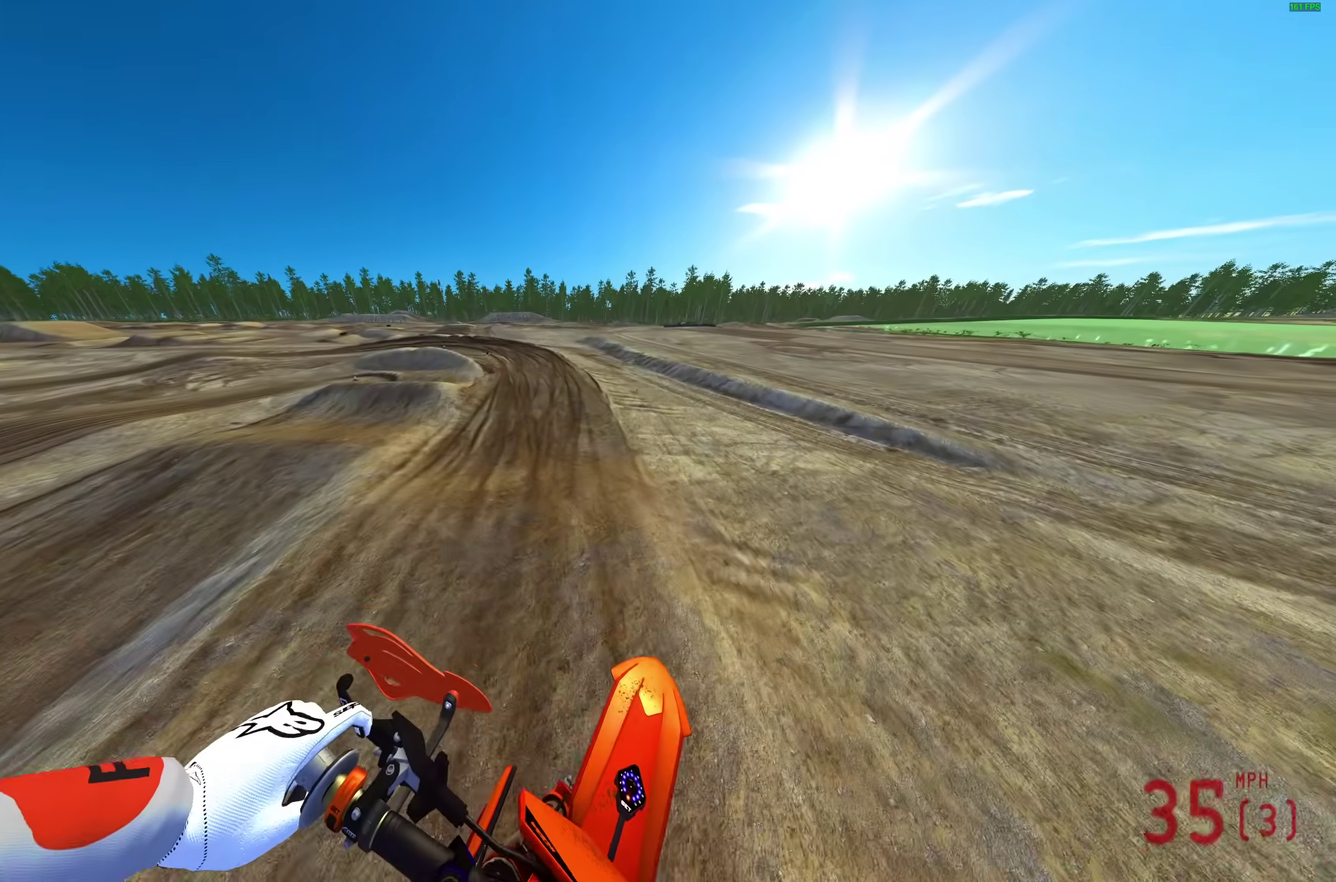
{"buttons": ["R2"], "left_stick": "center", "right_stick": "up"}
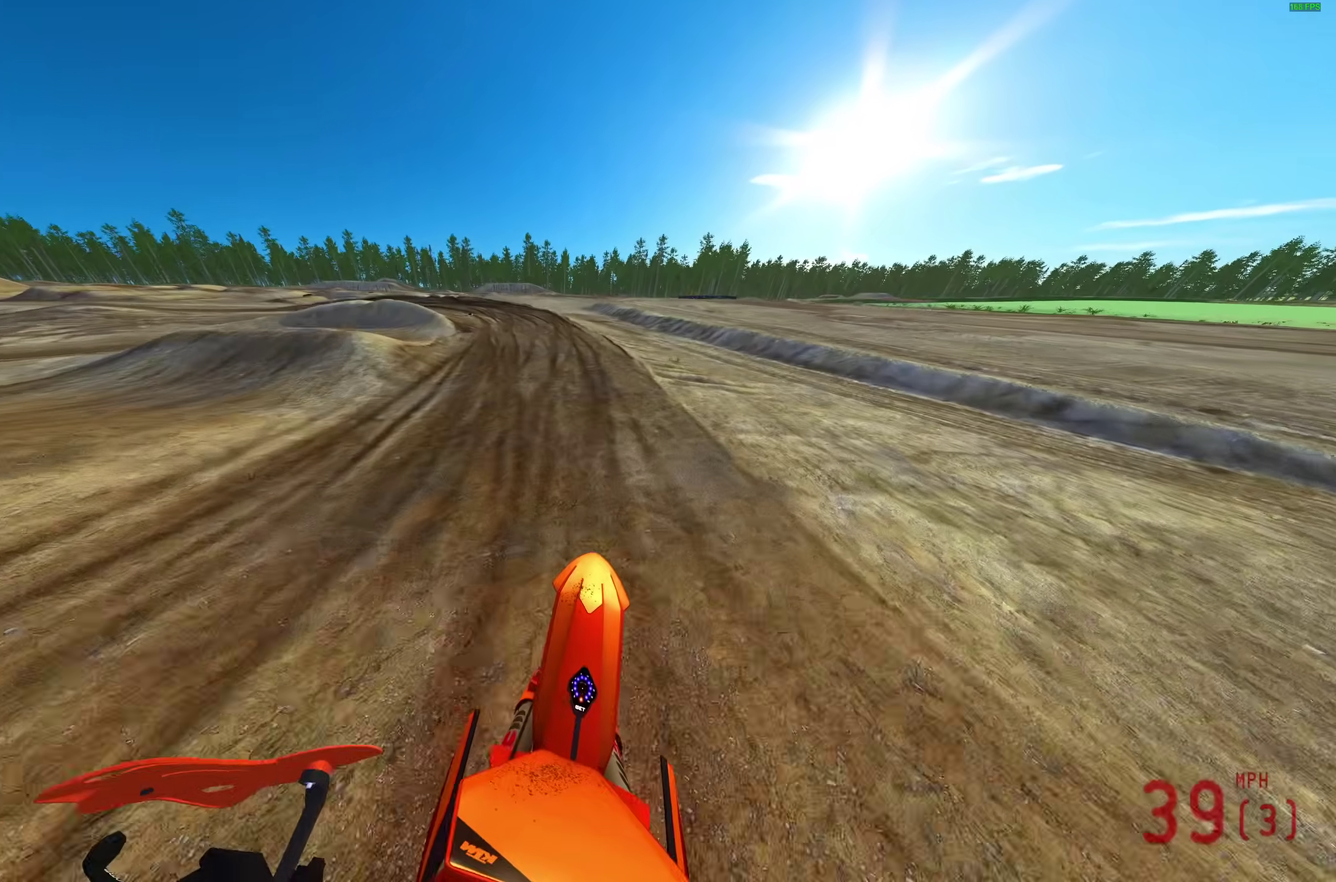
{"buttons": ["R2"], "left_stick": "up-left", "right_stick": "up-right", "events": [[150, "right_stick", "up-right"], [183, "left_stick", "up-left"], [300, "right_stick", "up"], [483, "right_stick", "up-right"]]}
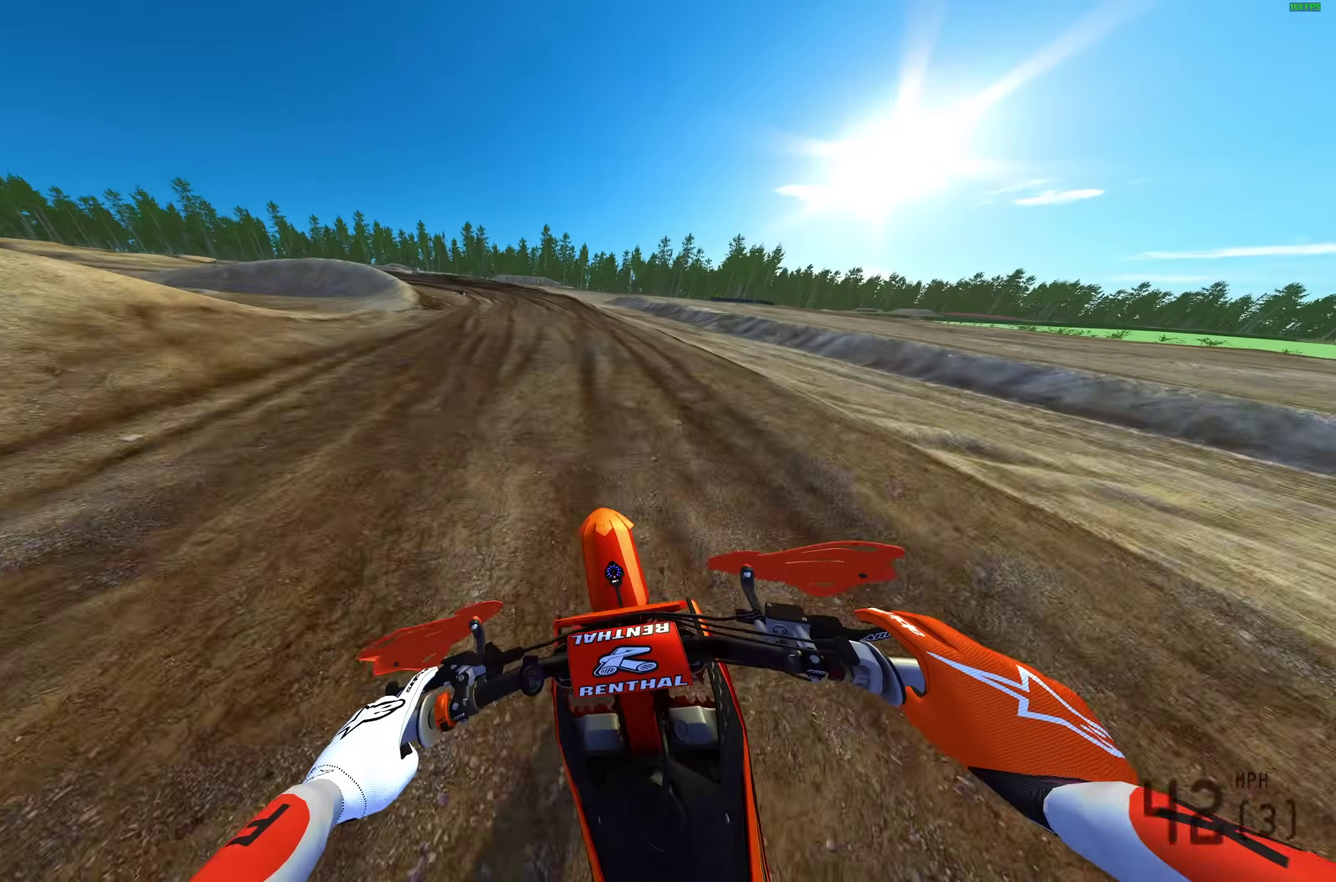
{"buttons": ["R2"], "left_stick": "up-left", "right_stick": "up-right", "events": []}
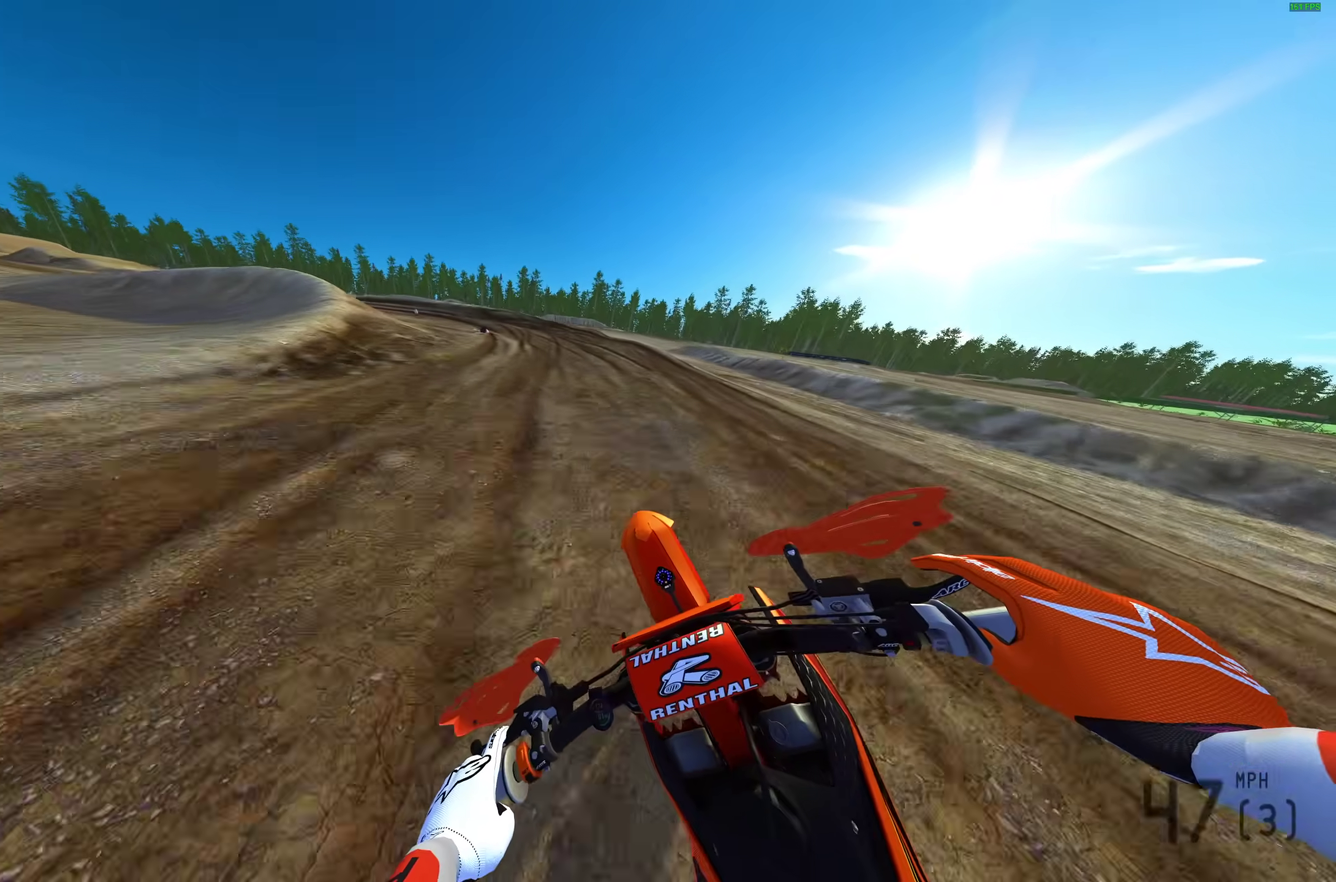
{"buttons": [], "left_stick": "up-left", "right_stick": "down-right"}
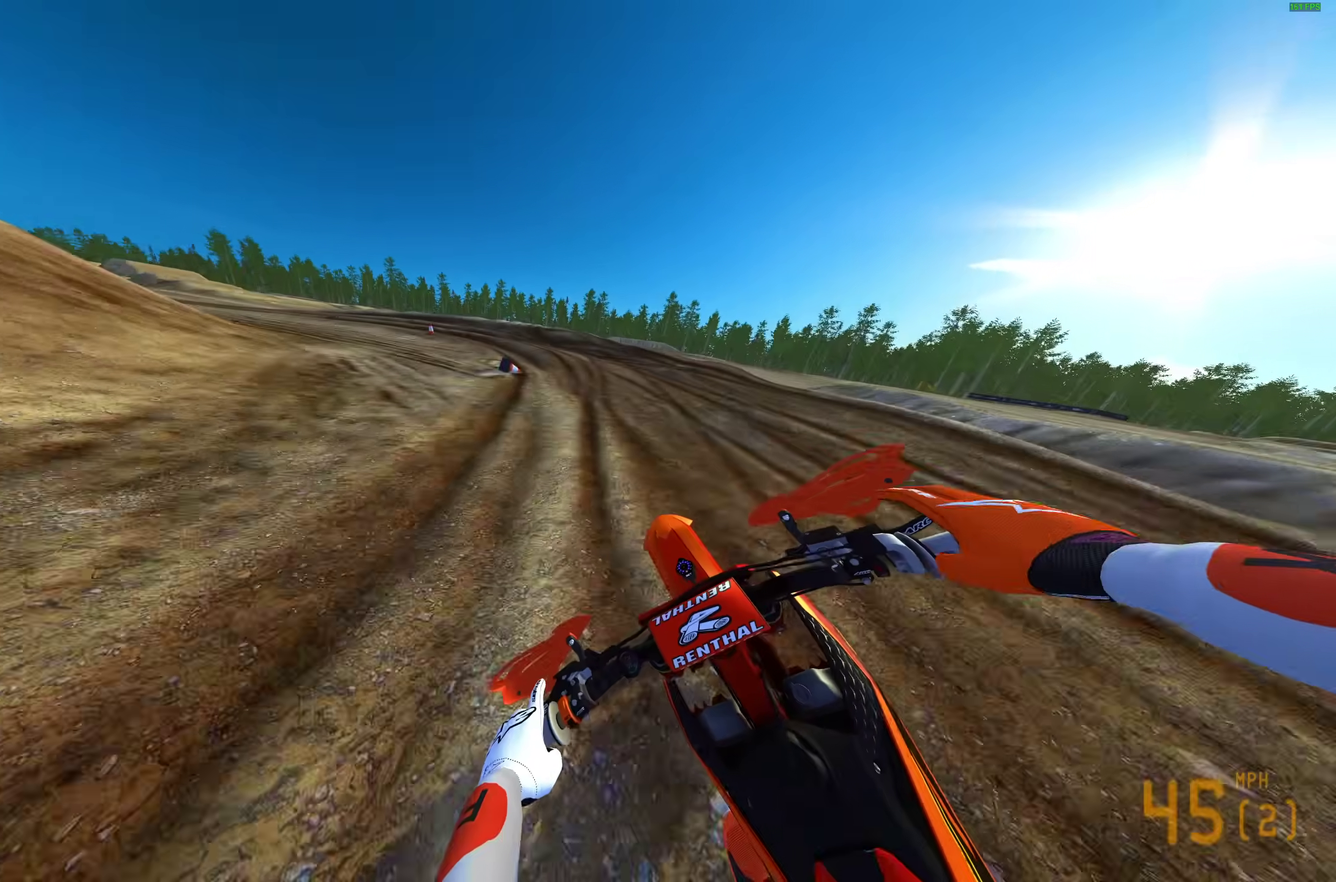
{"buttons": [], "left_stick": "up-left", "right_stick": "down", "events": [[67, "right_stick", "down"]]}
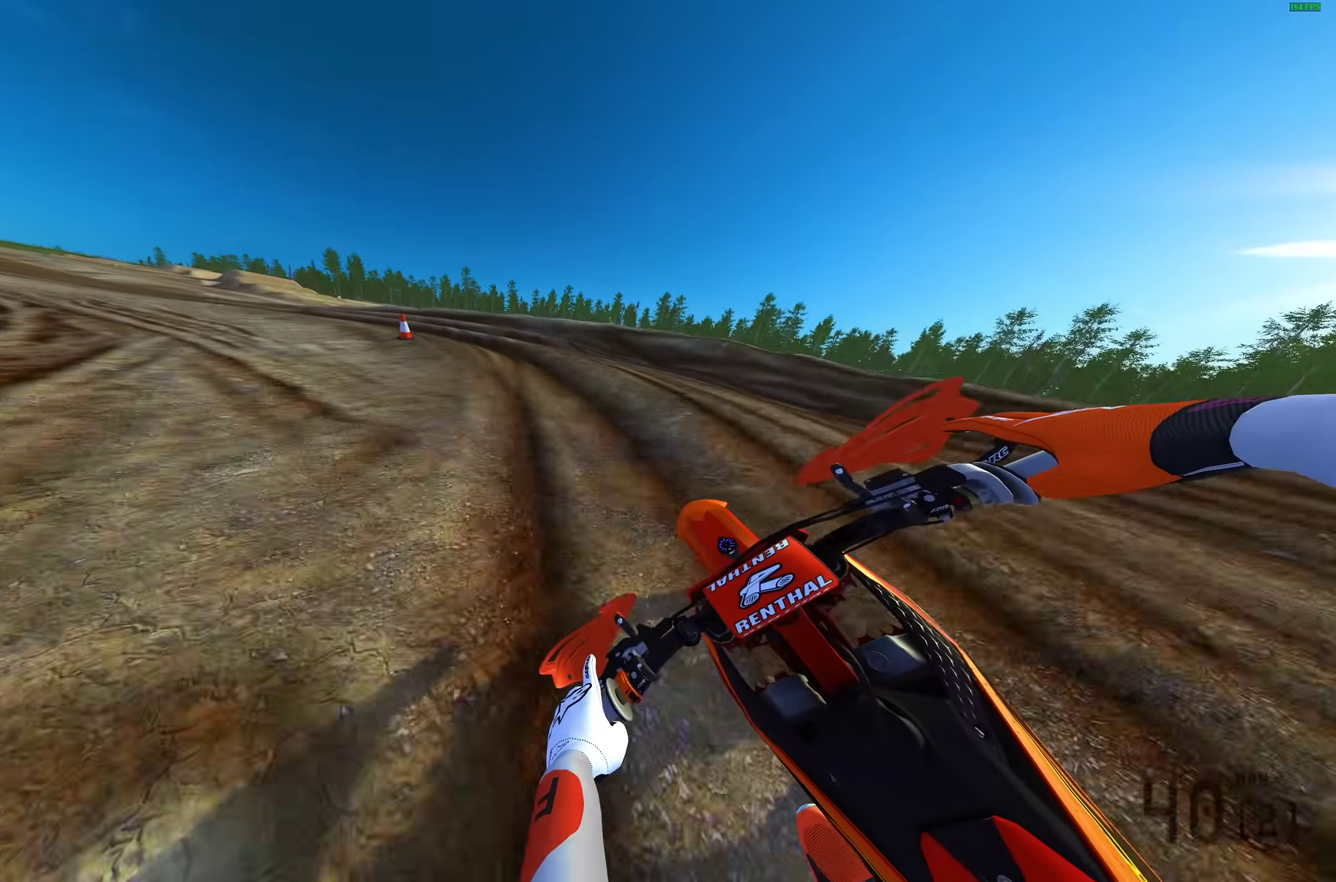
{"buttons": ["R2"], "left_stick": "left", "right_stick": "down-right", "events": [[317, "left_stick", "left"], [383, "right_stick", "down-right"], [467, "R2", "down"]]}
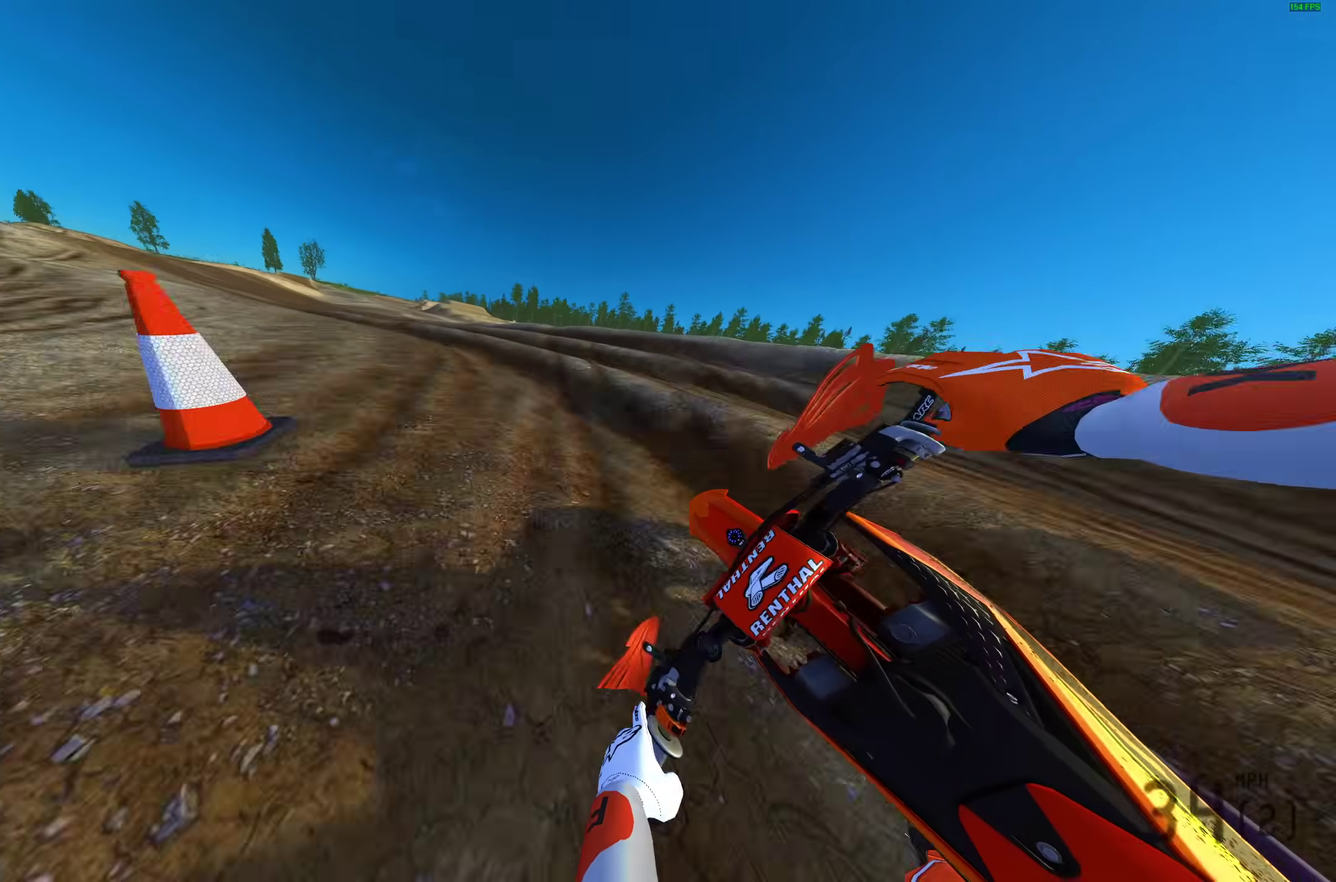
{"buttons": ["R2"], "left_stick": "up-left", "right_stick": "down-right", "events": [[450, "left_stick", "up-left"]]}
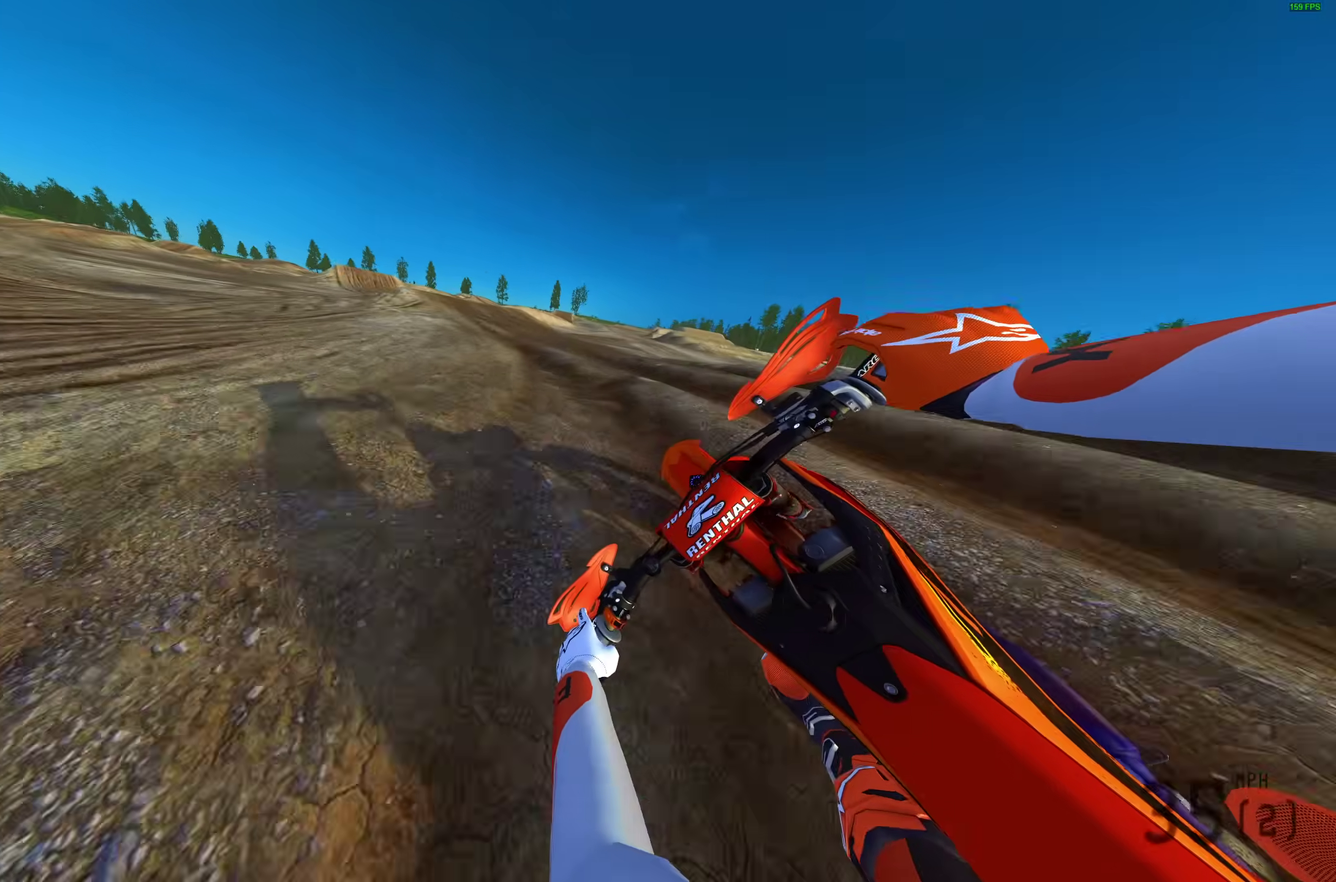
{"buttons": ["R2"], "left_stick": "up-left", "right_stick": "down-right", "events": []}
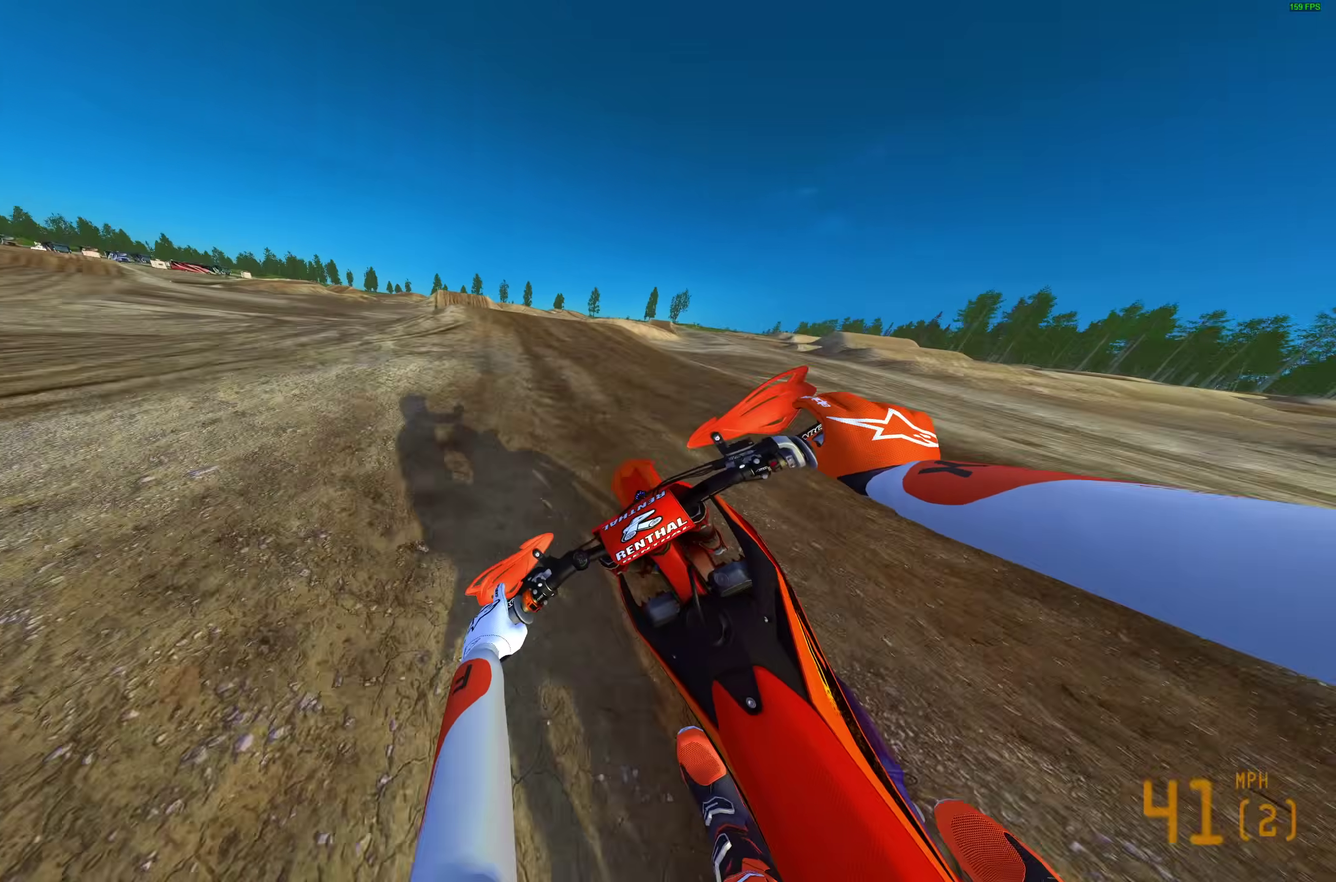
{"buttons": ["R2"], "left_stick": "up-left", "right_stick": "down", "events": [[217, "right_stick", "down"]]}